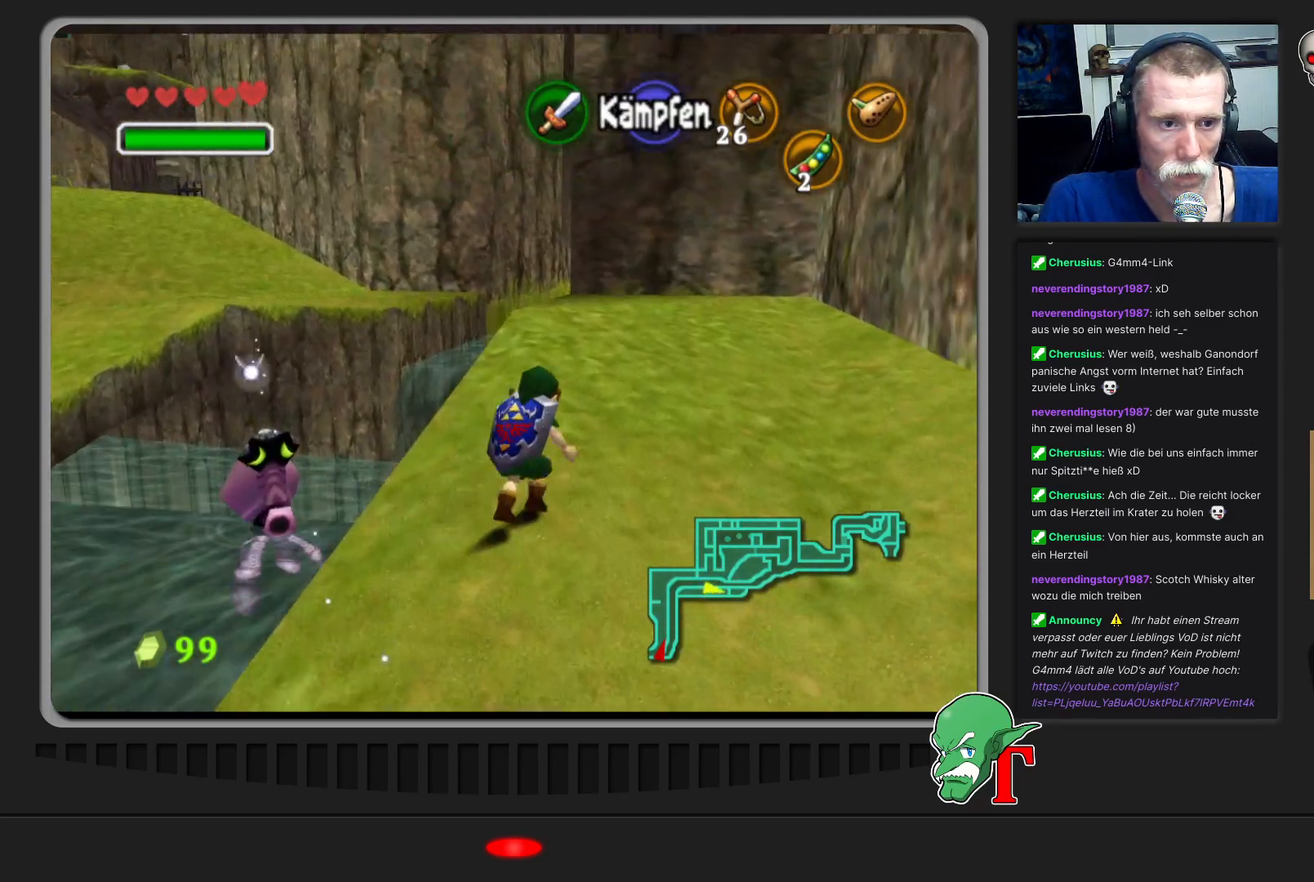
Gameplay with a controller (Nintendo layout); each line is a JSON object with the inputs held at the frame after it. "events" lists button and stick changes between this image and that frame as [ms after this image, input, new state], when the widget could be followed in between. Not read: L3 R3.
{"buttons": [], "left_stick": "up", "events": []}
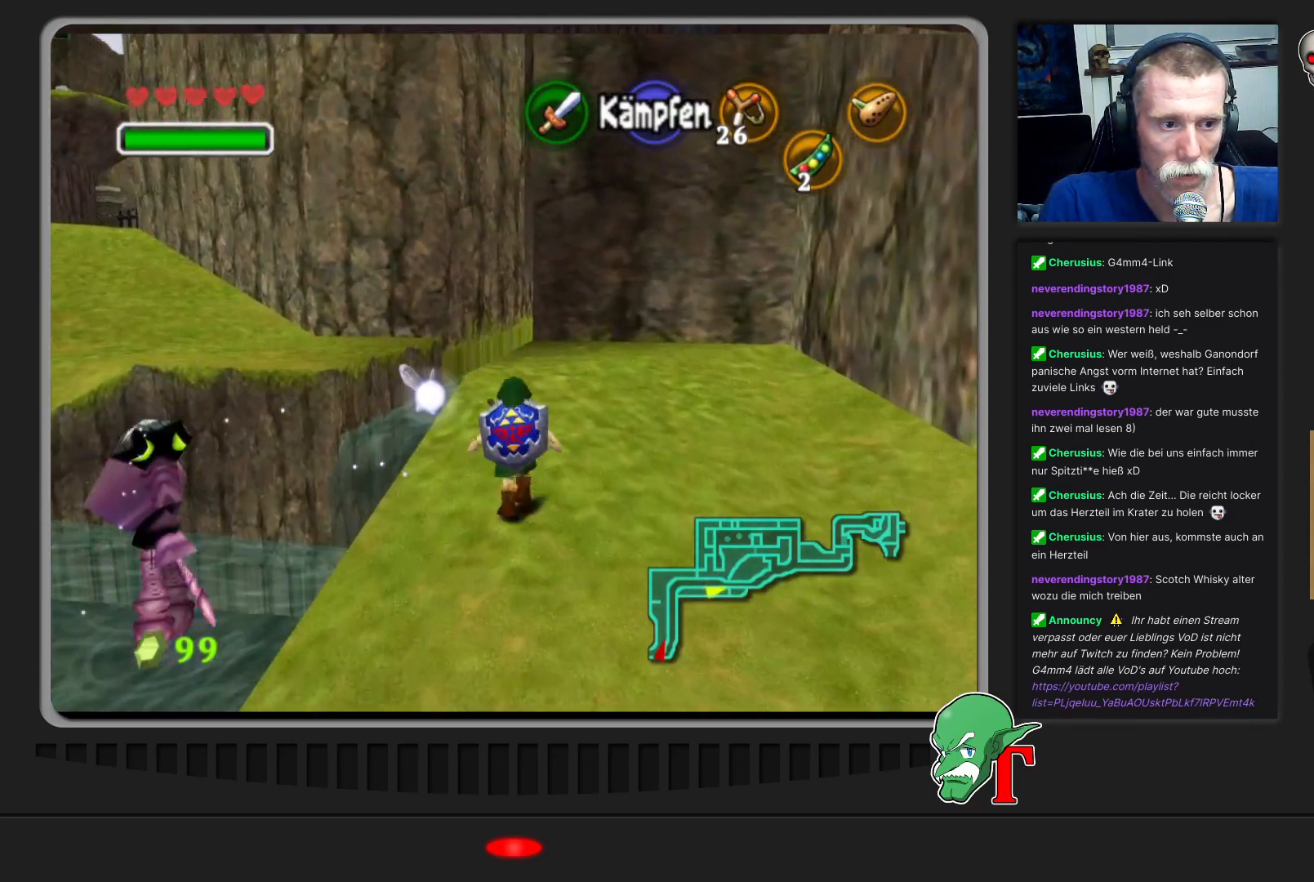
{"buttons": [], "left_stick": "up", "events": [[67, "left_stick", "up-right"], [233, "left_stick", "up"]]}
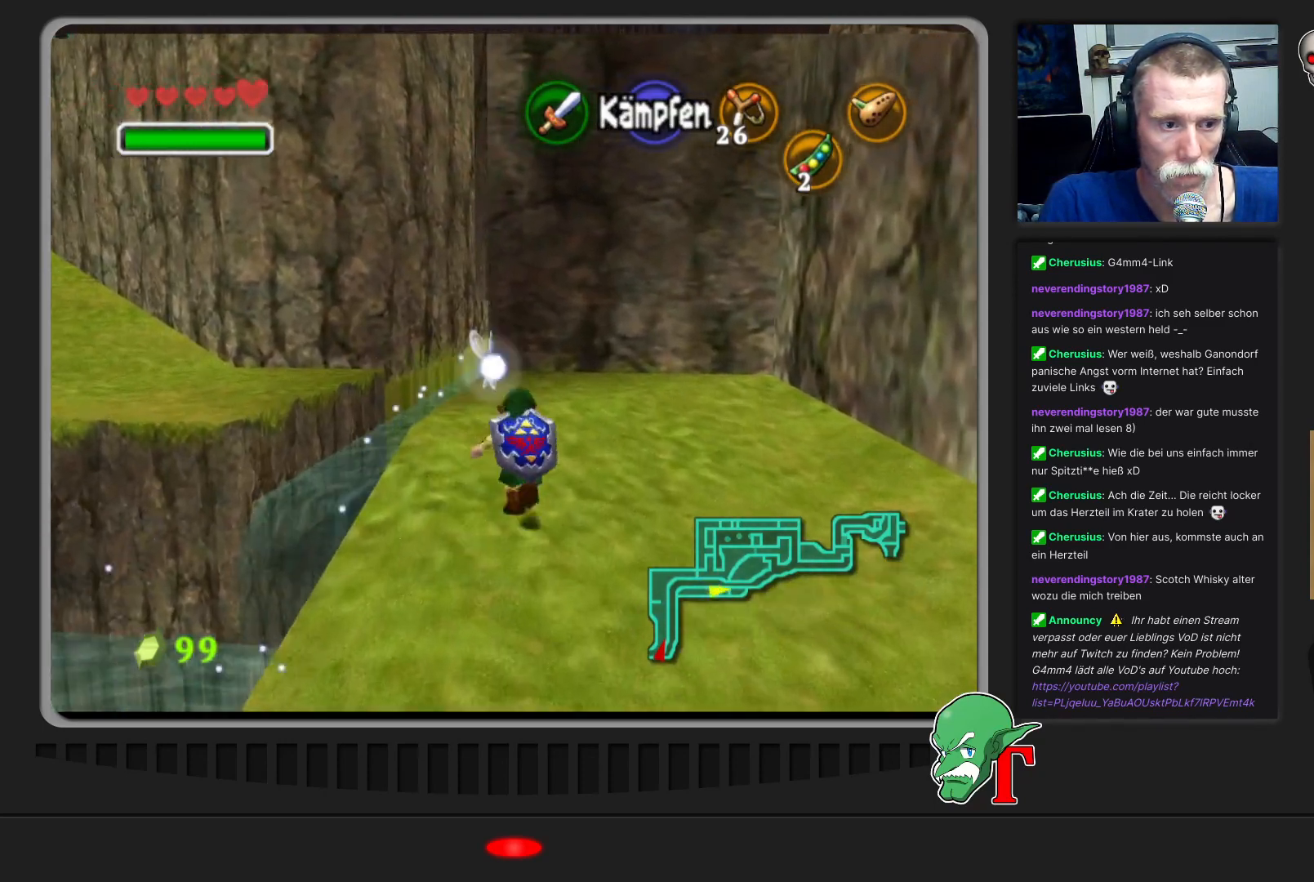
{"buttons": [], "left_stick": "up-left", "events": [[433, "left_stick", "up-left"]]}
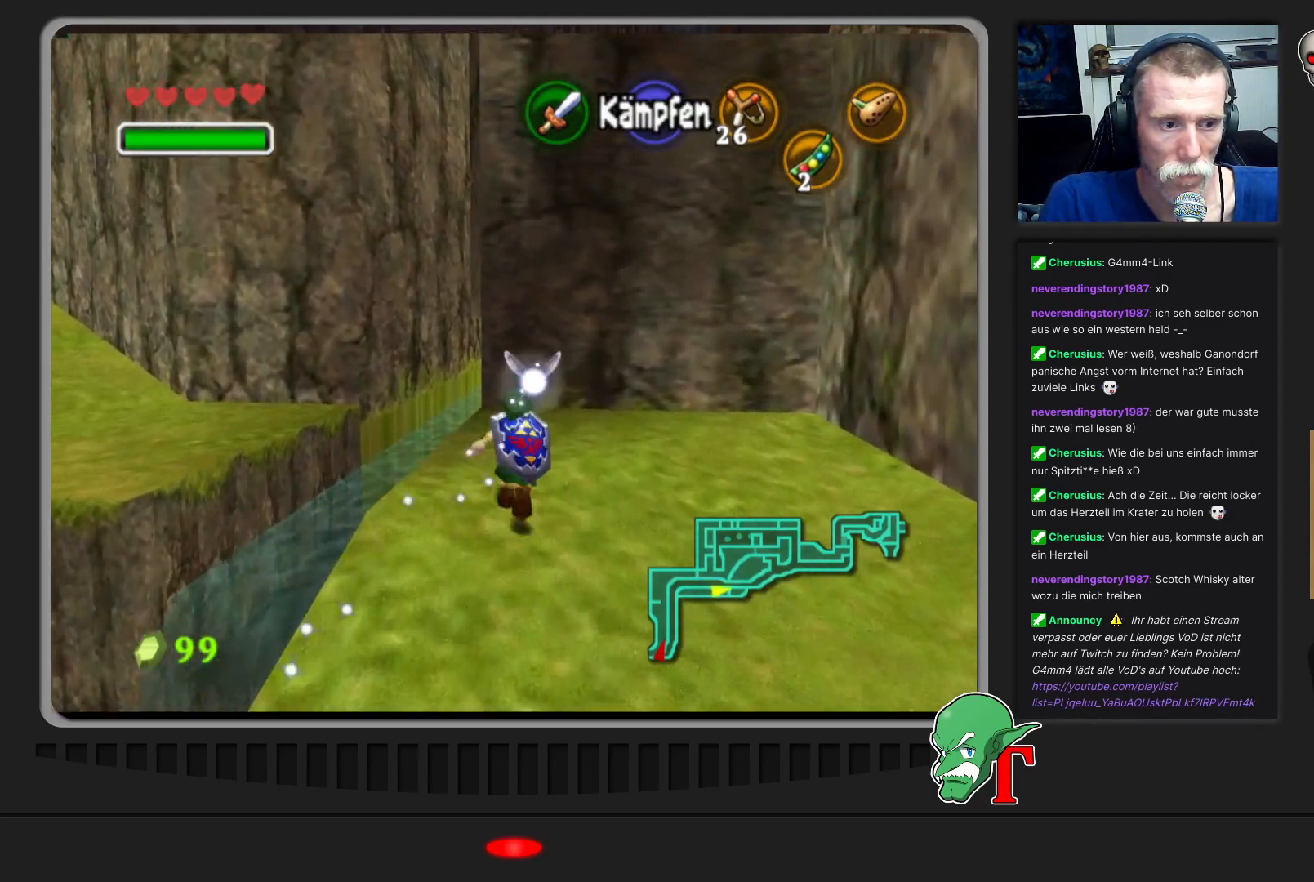
{"buttons": [], "left_stick": "up-left", "events": []}
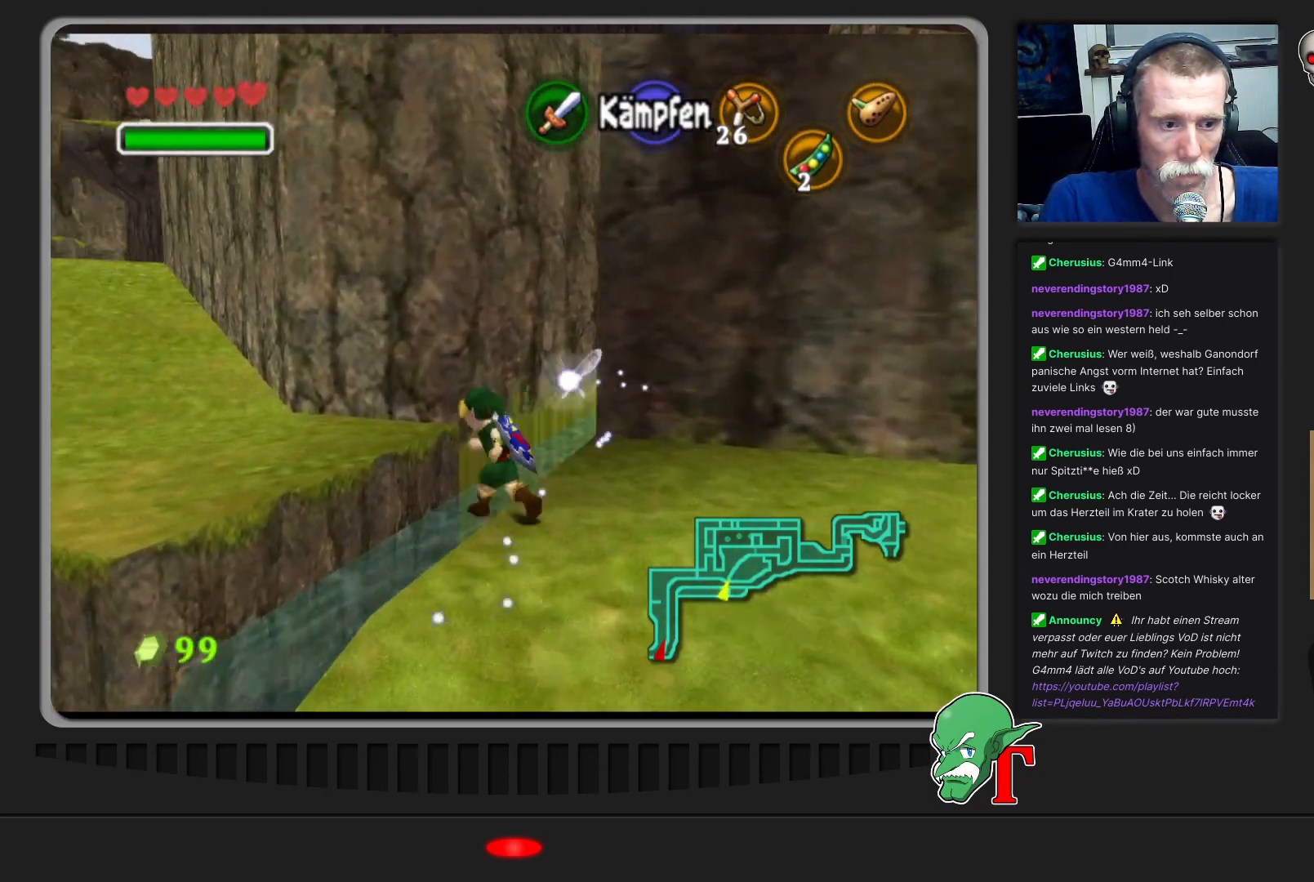
{"buttons": [], "left_stick": "up-left", "events": []}
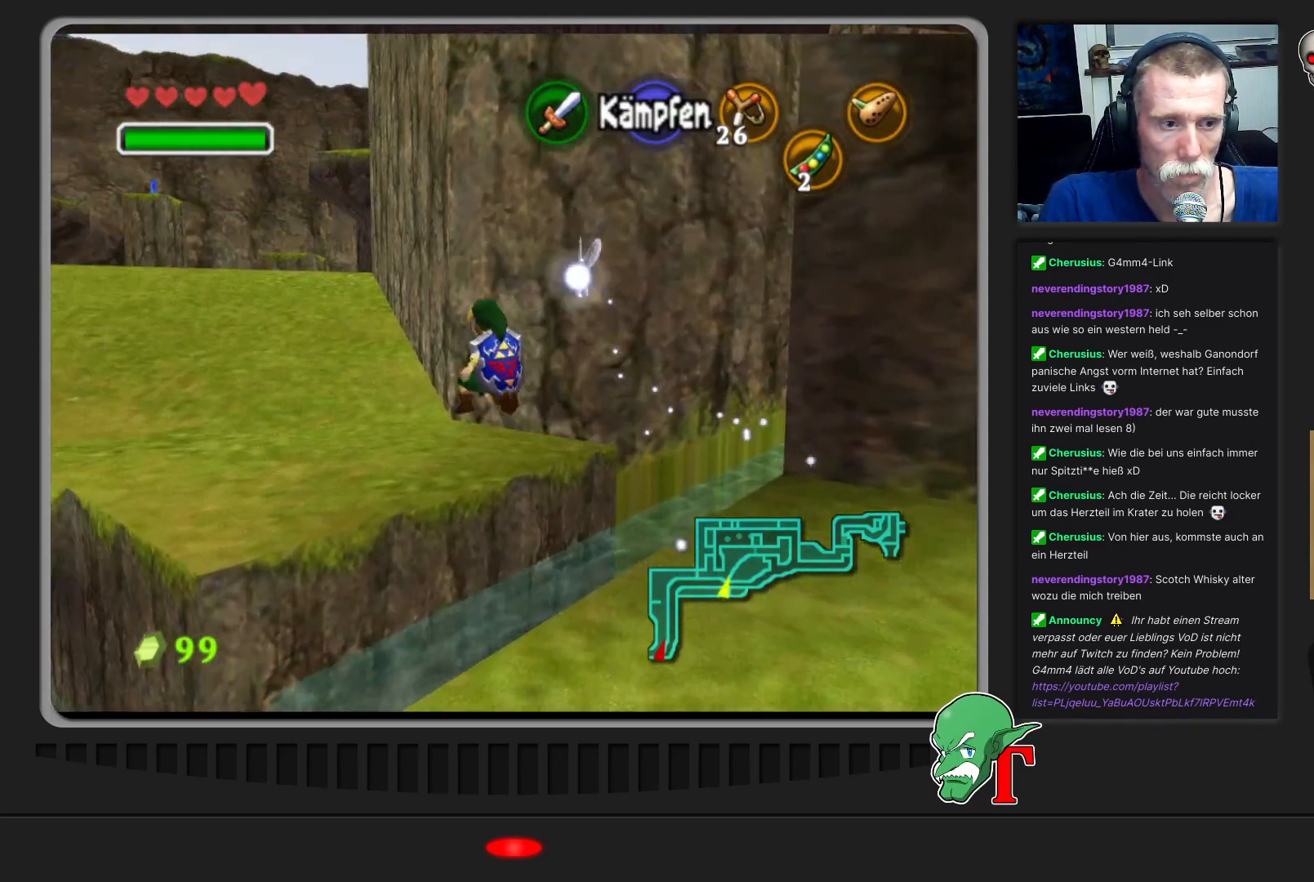
{"buttons": [], "left_stick": "up-left", "events": []}
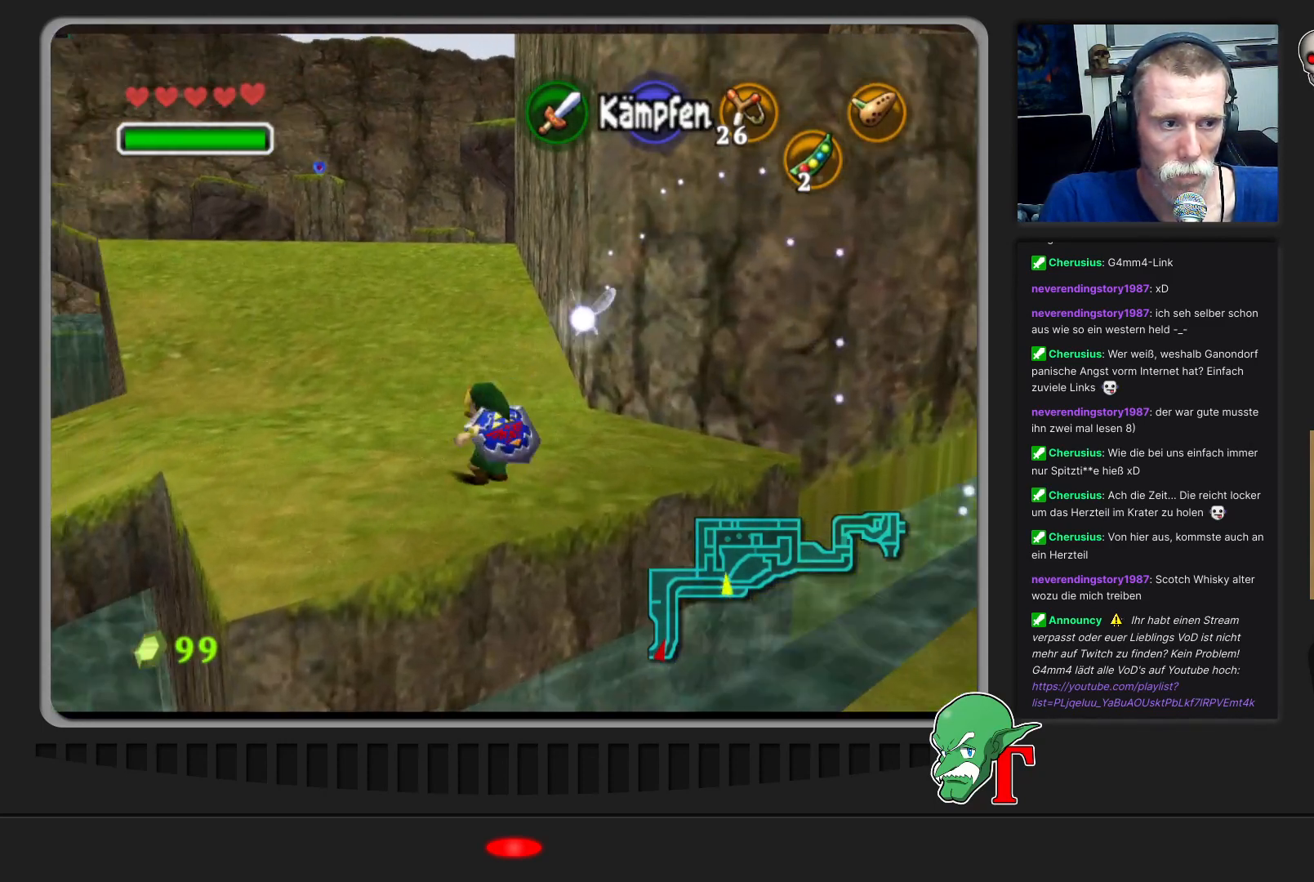
{"buttons": ["A"], "left_stick": "up", "events": [[300, "left_stick", "up"], [500, "A", "down"]]}
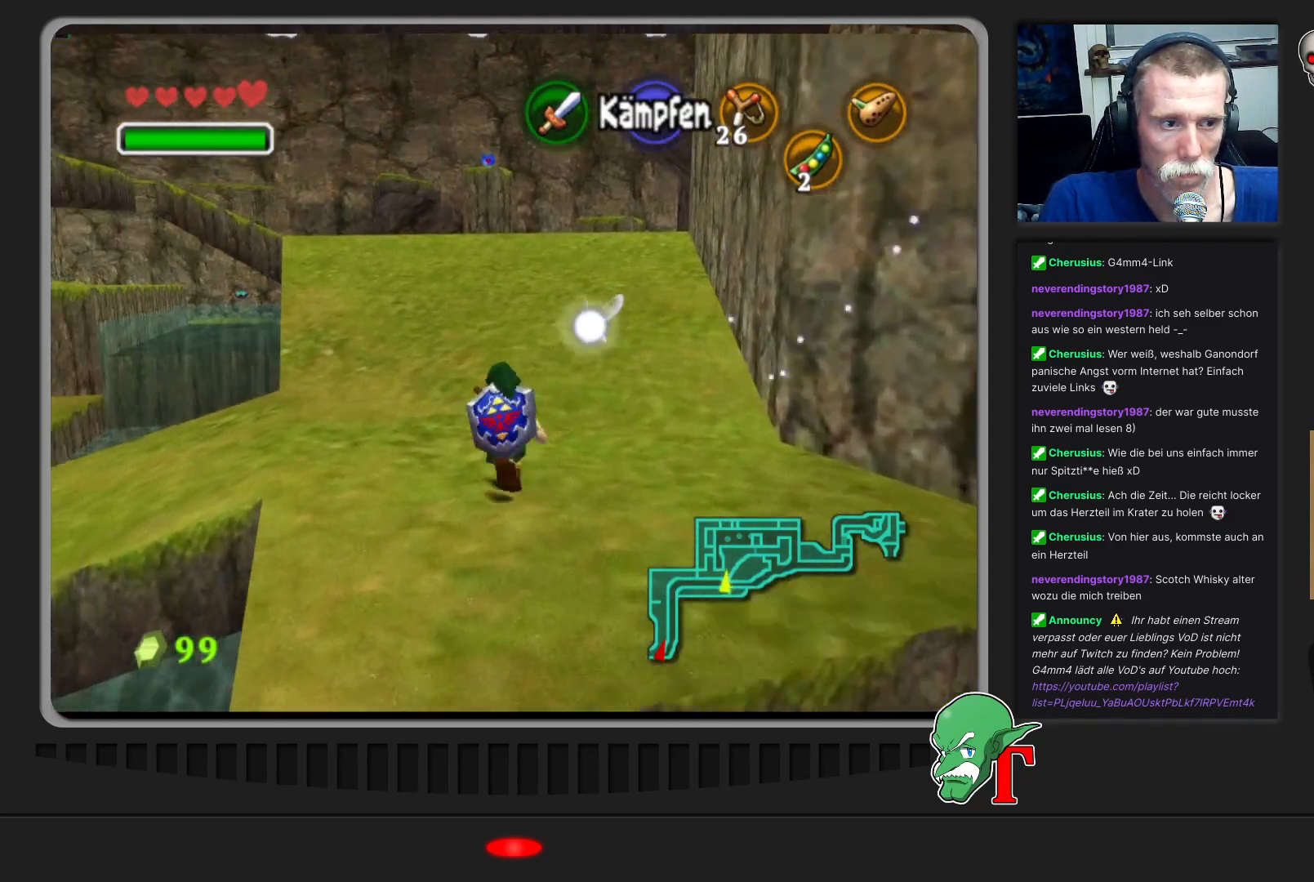
{"buttons": [], "left_stick": "up", "events": [[300, "A", "up"]]}
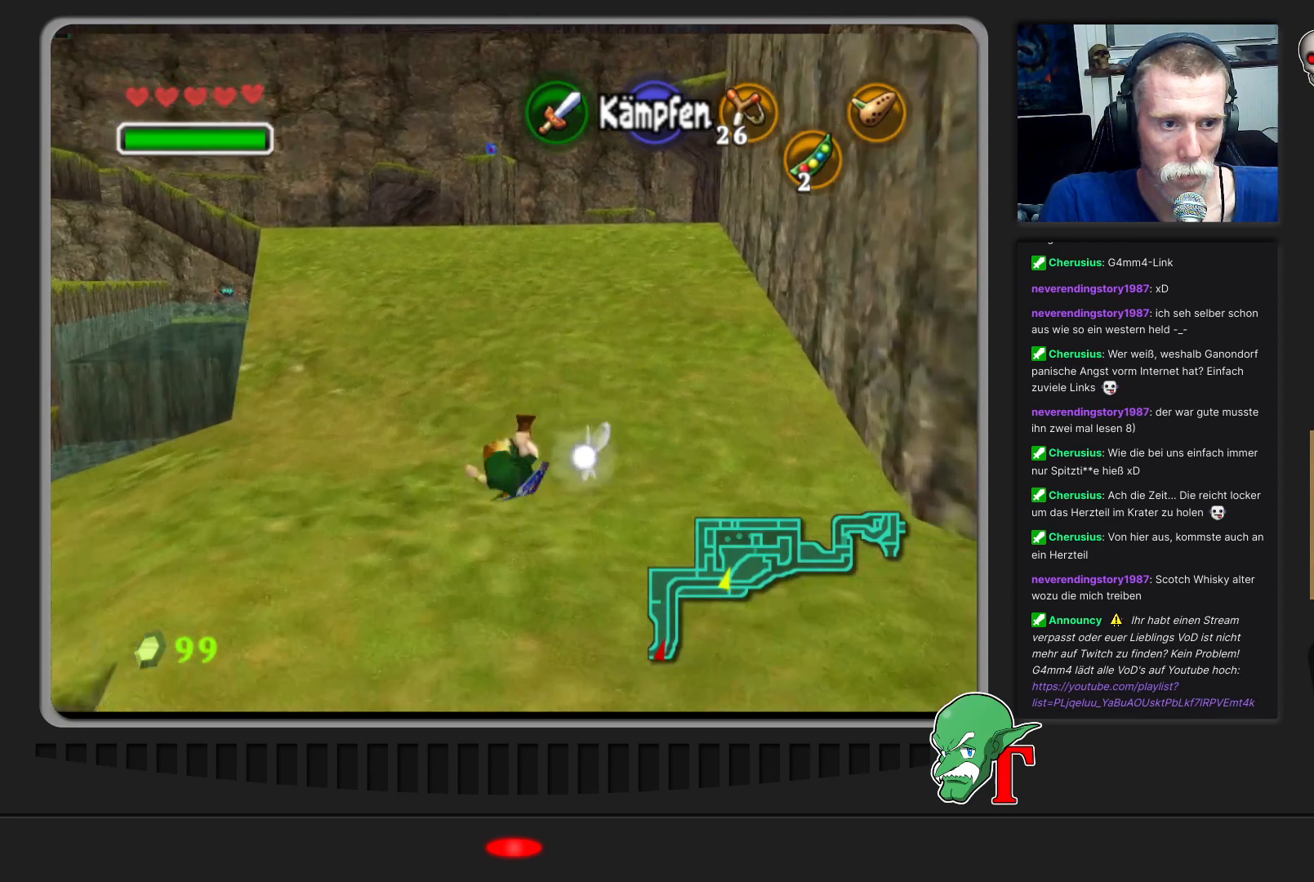
{"buttons": [], "left_stick": "up-left", "events": [[100, "left_stick", "up-left"]]}
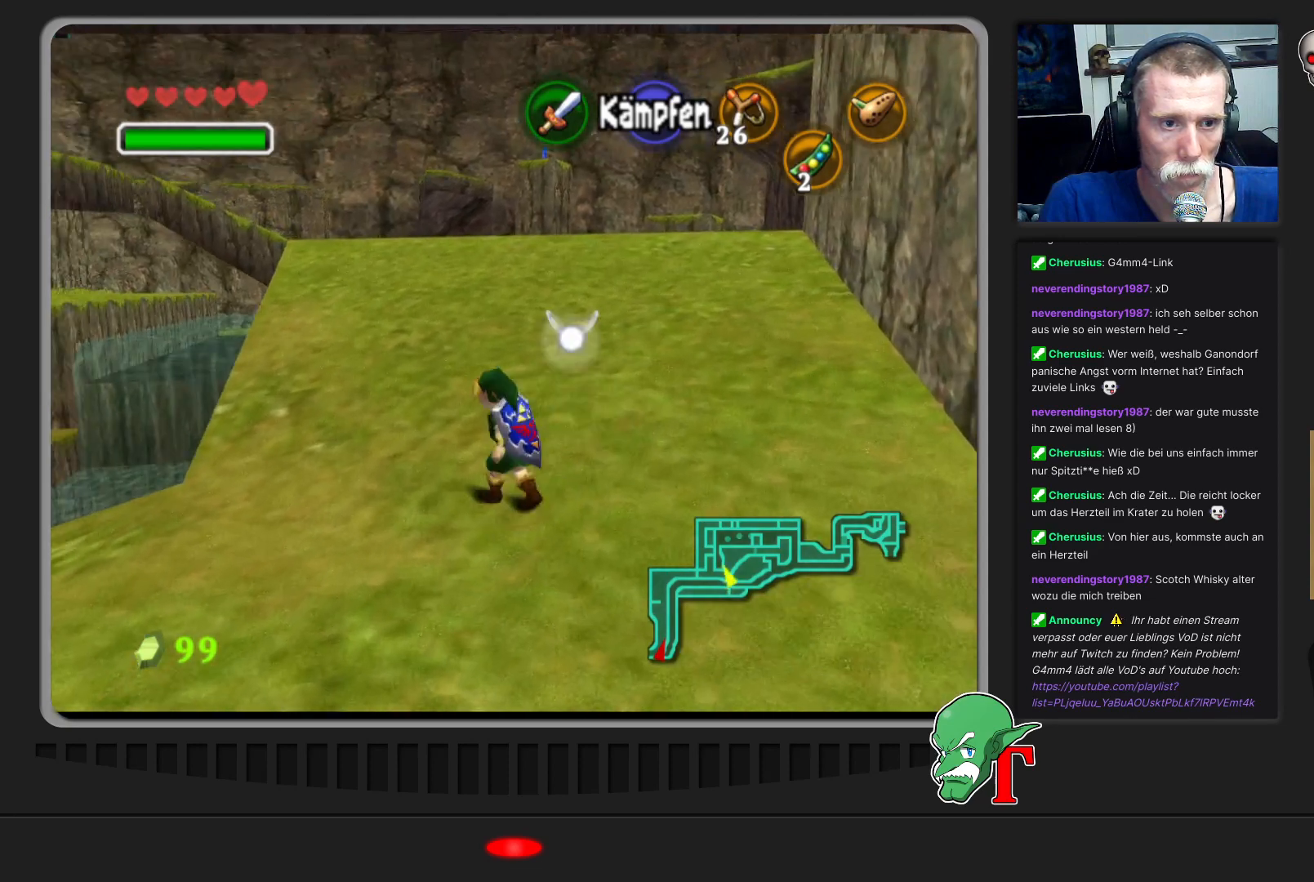
{"buttons": ["A"], "left_stick": "up", "events": [[33, "left_stick", "up"], [333, "A", "down"]]}
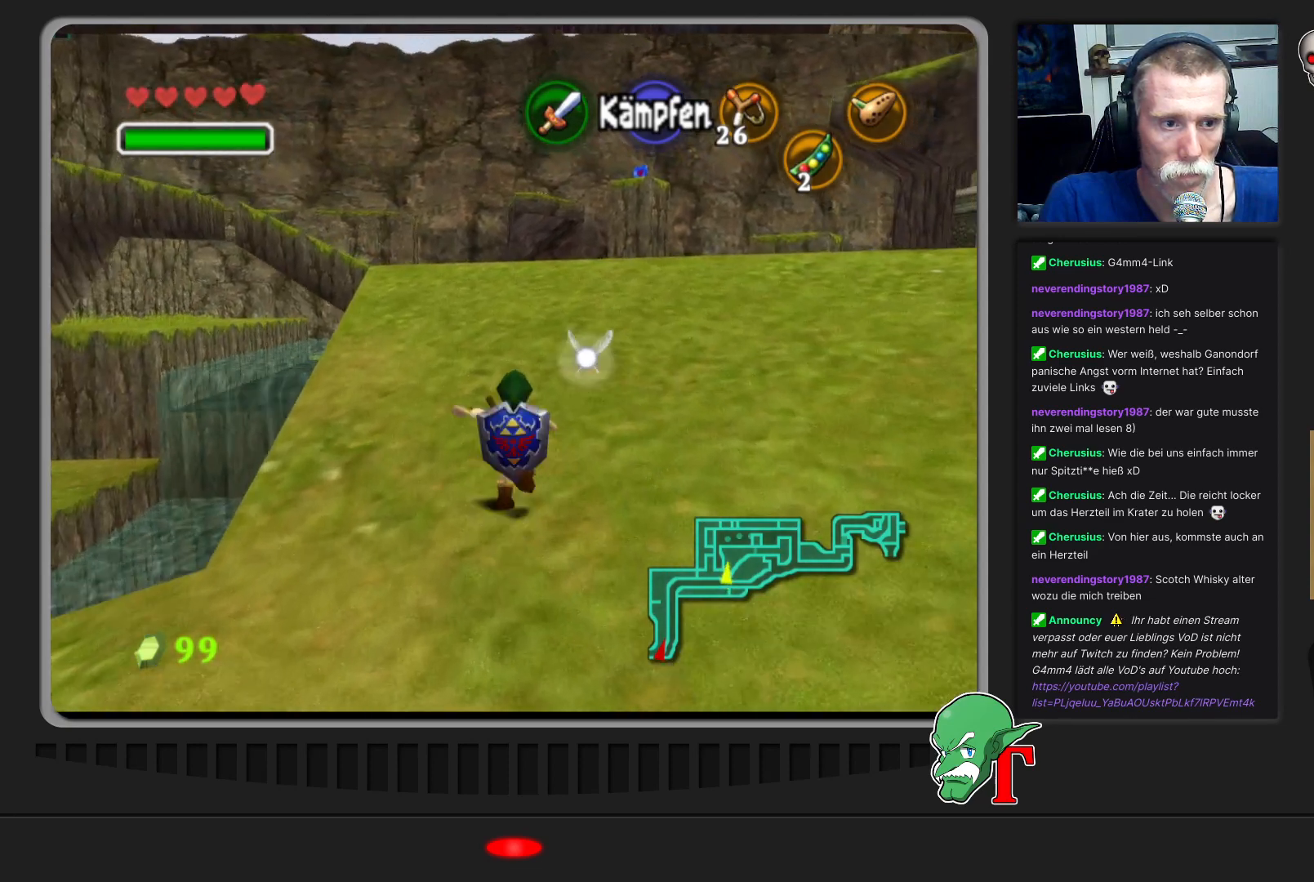
{"buttons": [], "left_stick": "up", "events": [[133, "A", "up"]]}
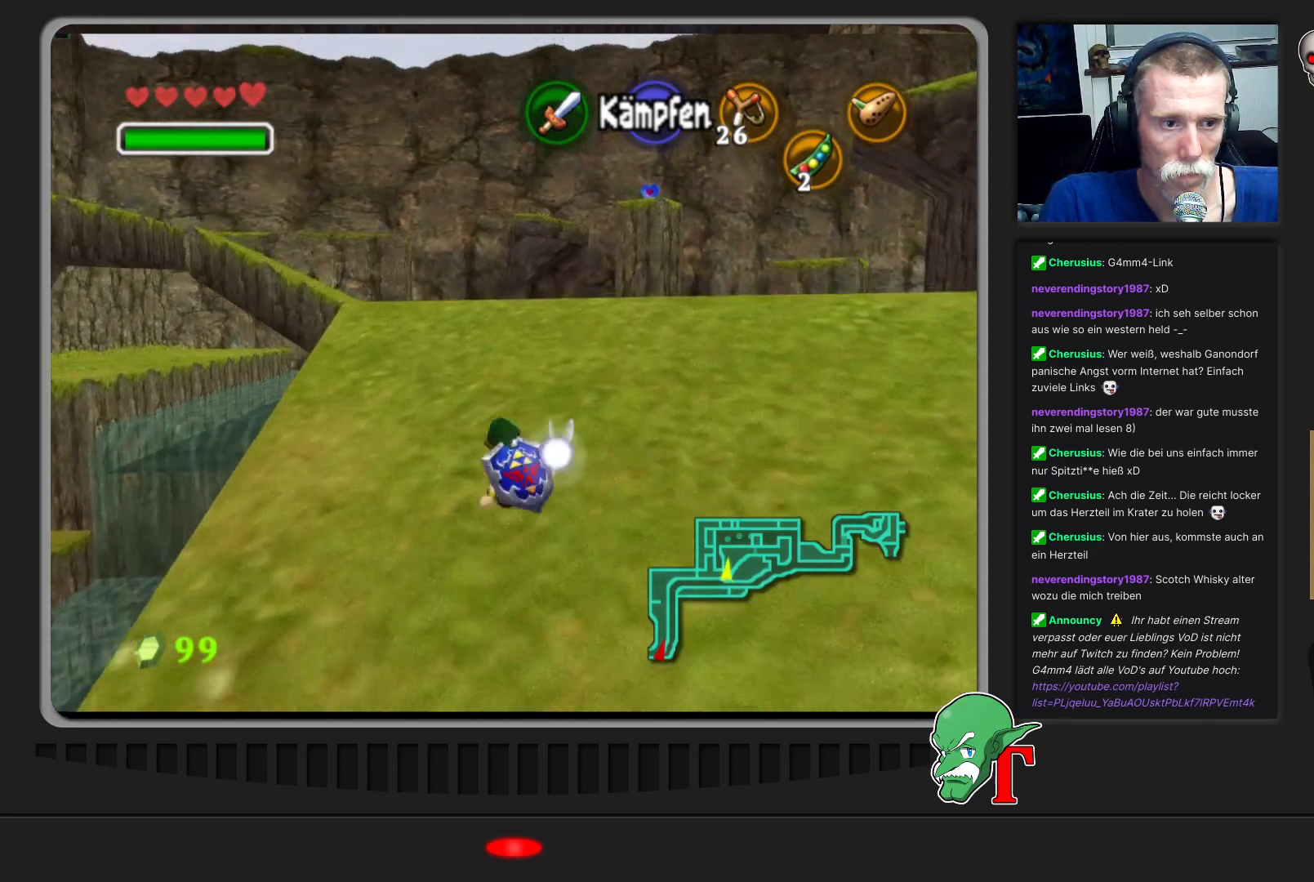
{"buttons": [], "left_stick": "up-left", "events": [[267, "left_stick", "up-left"]]}
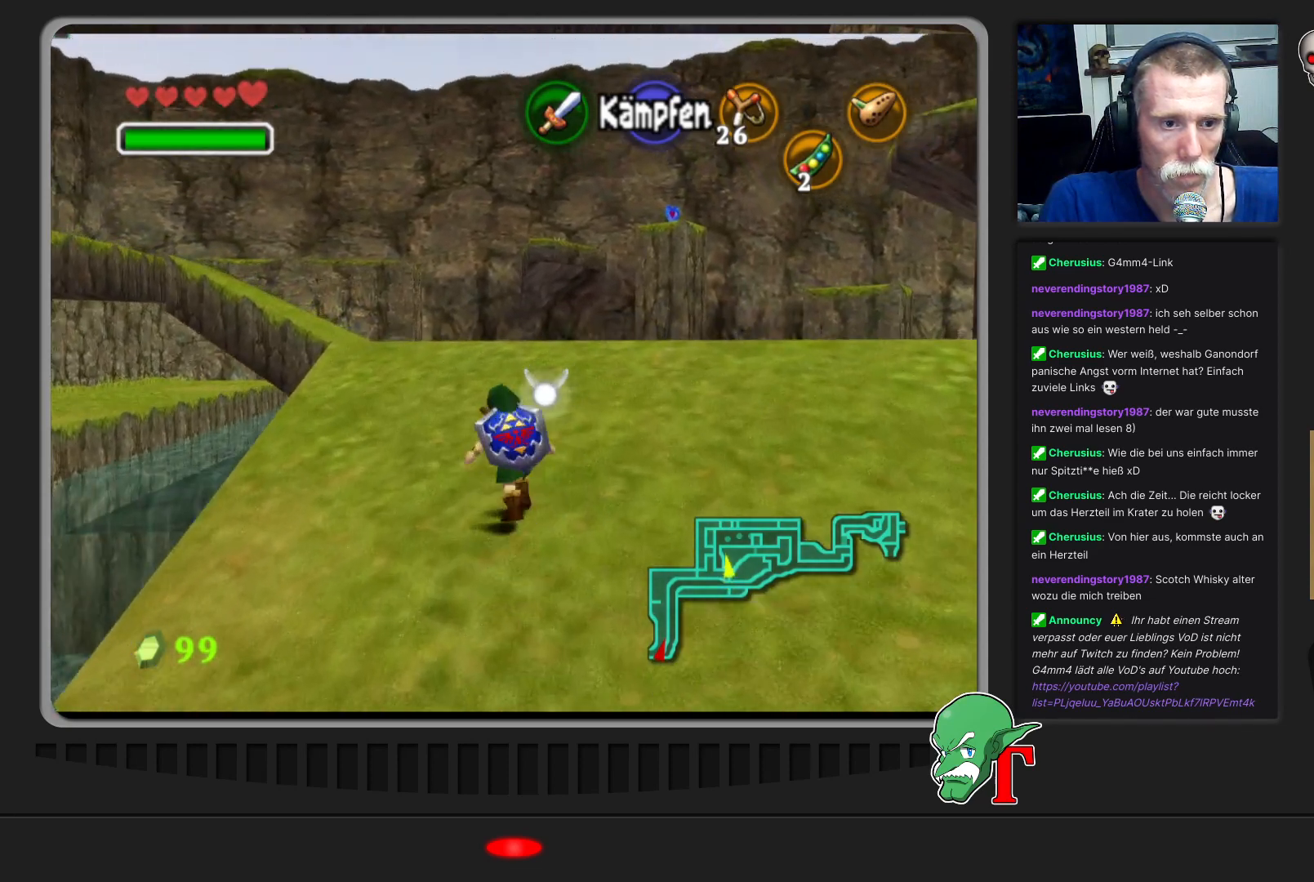
{"buttons": [], "left_stick": "up", "events": [[33, "left_stick", "up"]]}
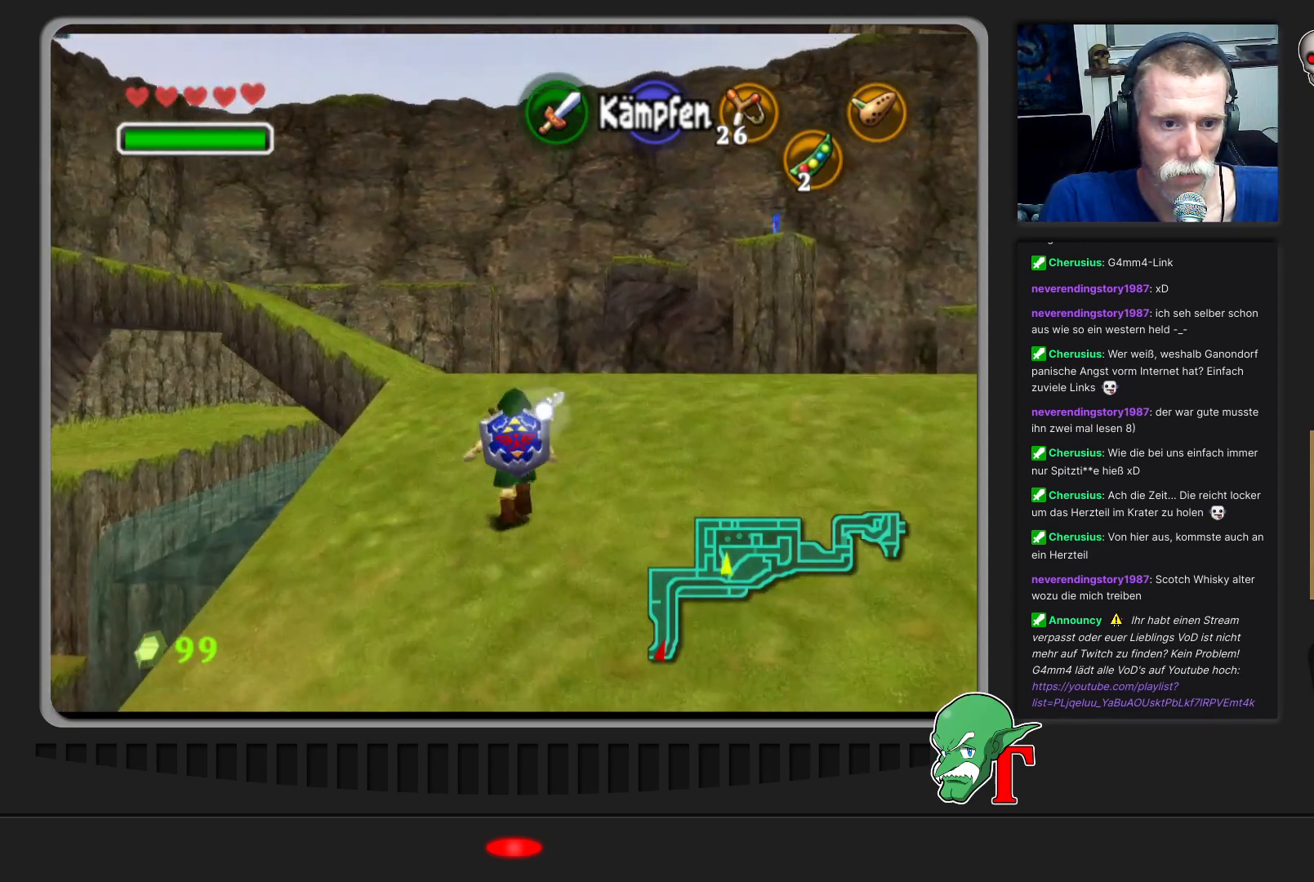
{"buttons": [], "left_stick": "up", "events": []}
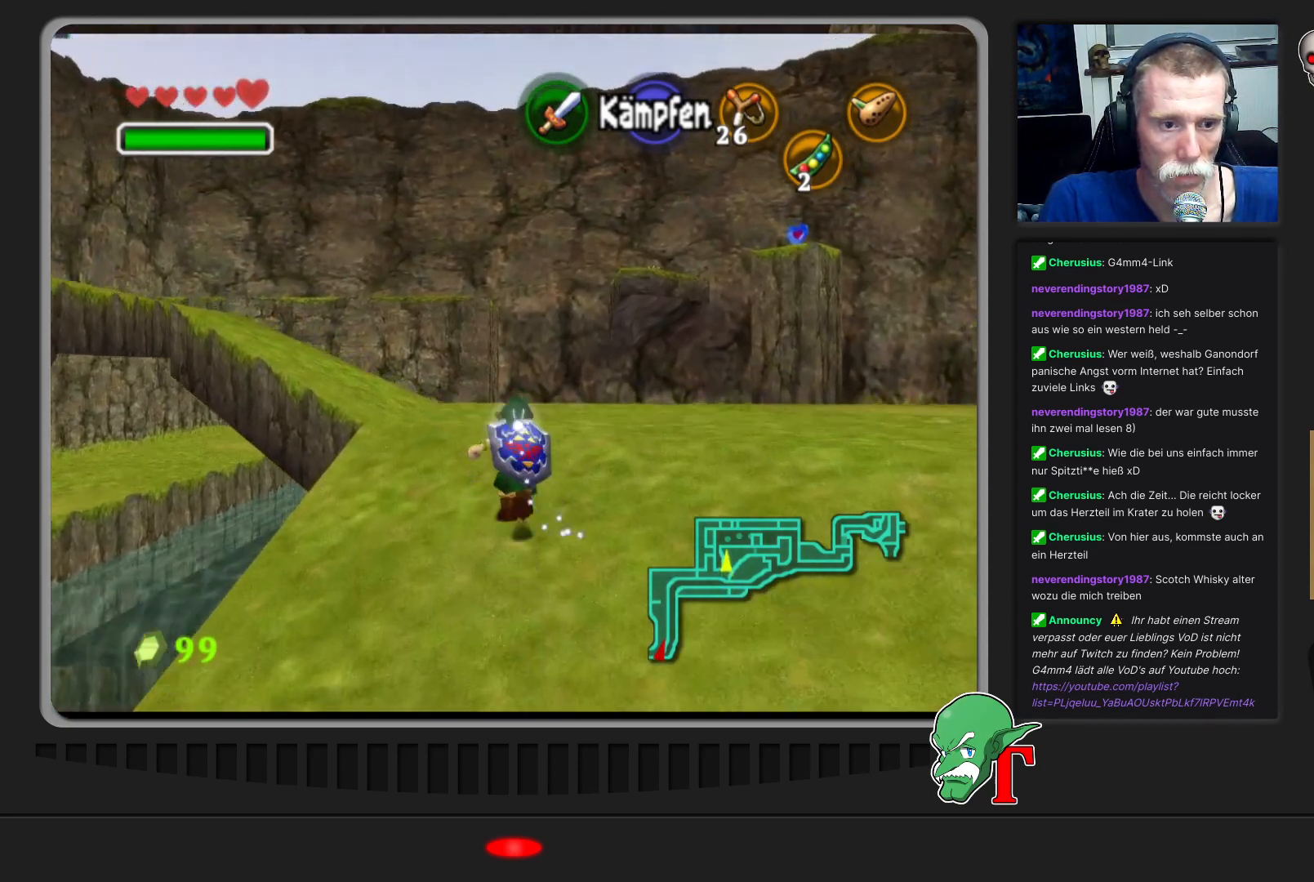
{"buttons": ["Z"], "left_stick": "right", "events": [[267, "left_stick", "up-right"], [400, "left_stick", "right"], [500, "Z", "down"]]}
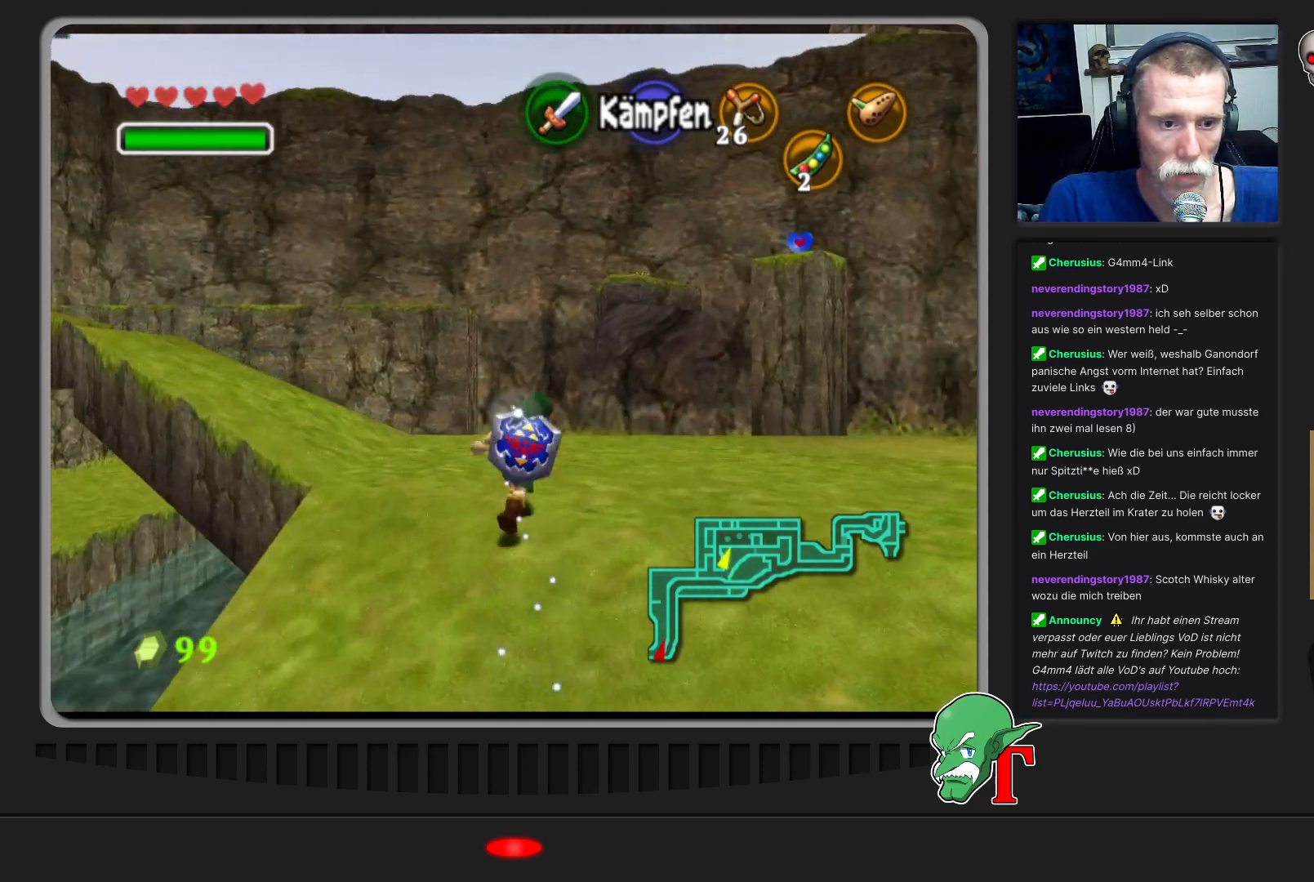
{"buttons": [], "left_stick": "center", "events": [[133, "left_stick", "center"], [167, "Z", "up"]]}
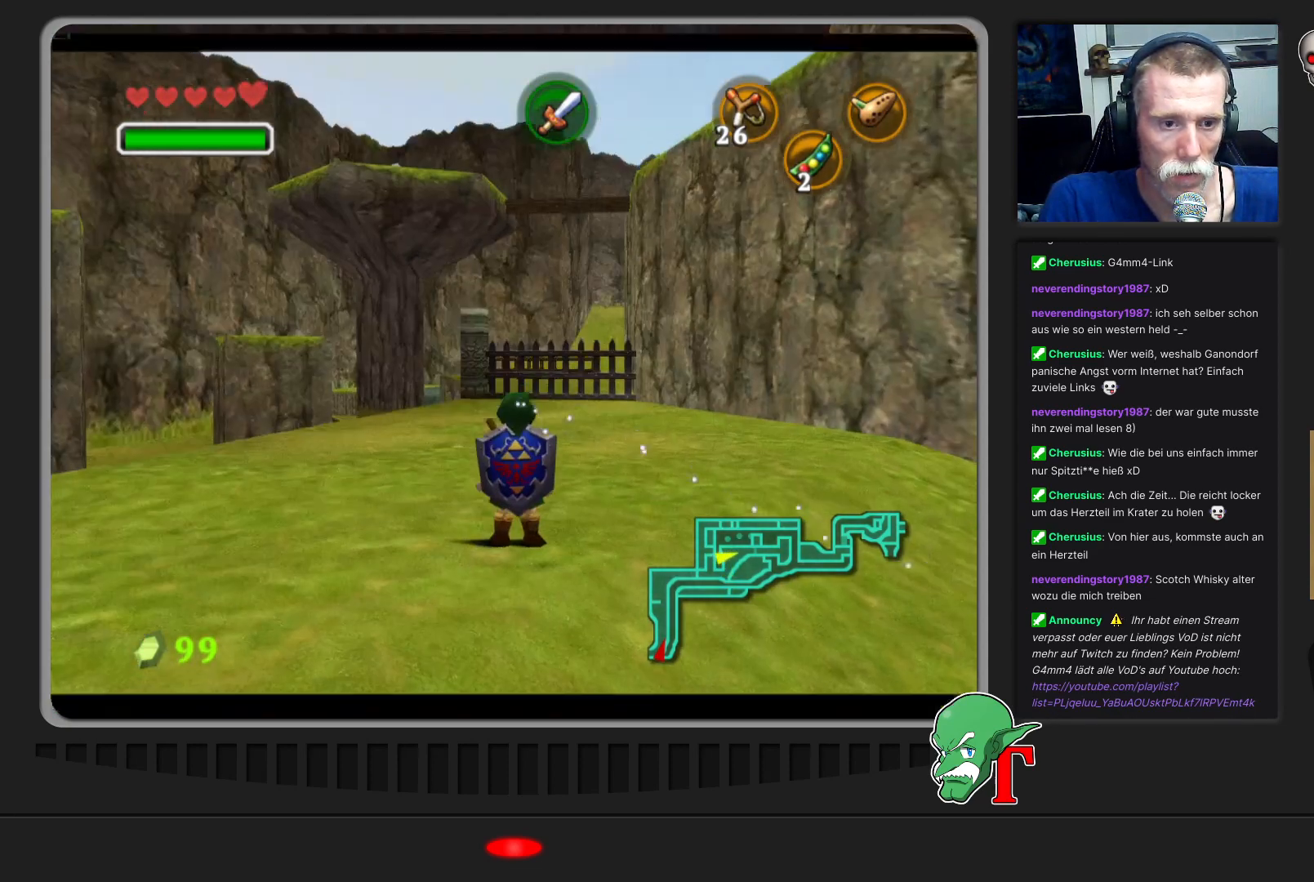
{"buttons": [], "left_stick": "up-left", "events": [[300, "left_stick", "up-left"]]}
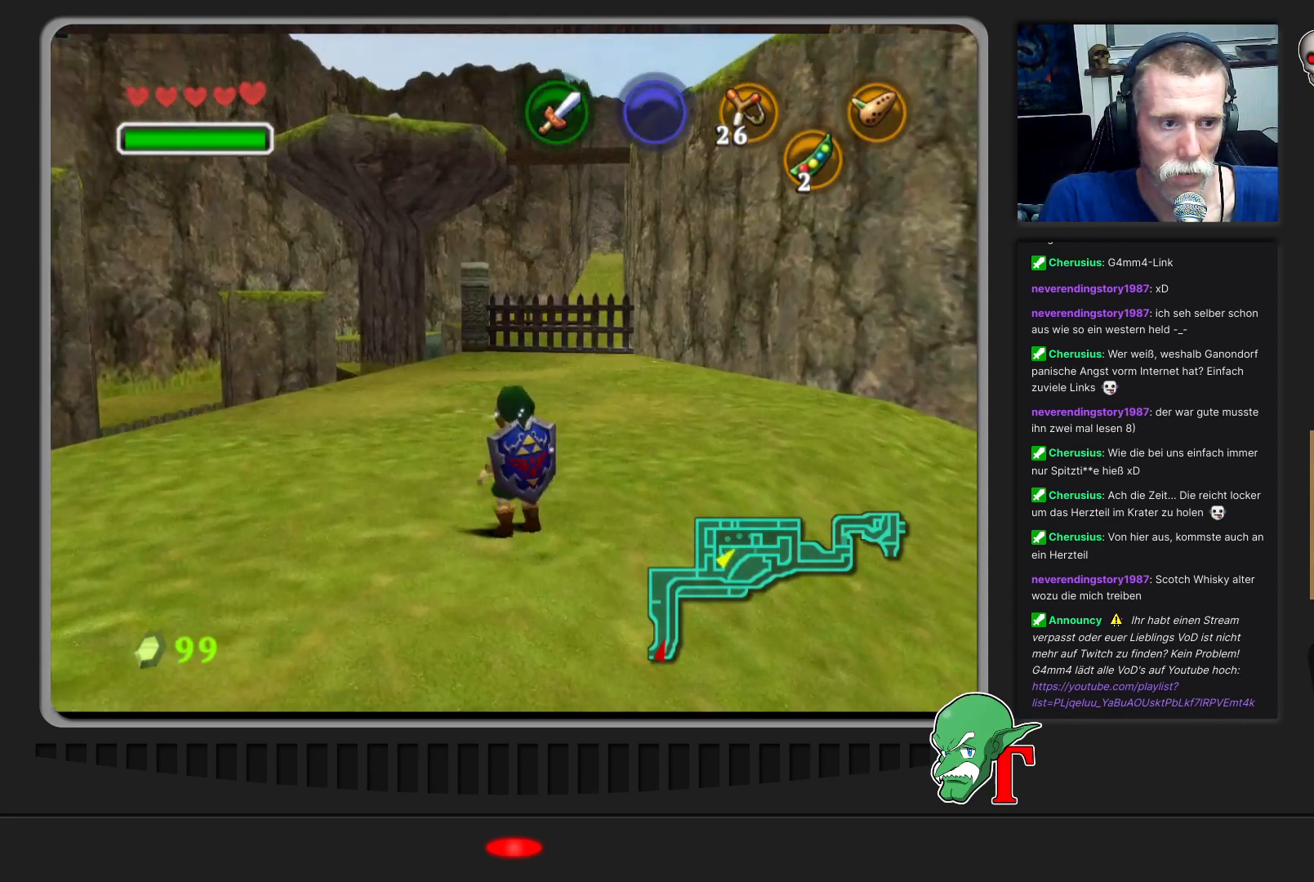
{"buttons": [], "left_stick": "up", "events": [[233, "left_stick", "up"]]}
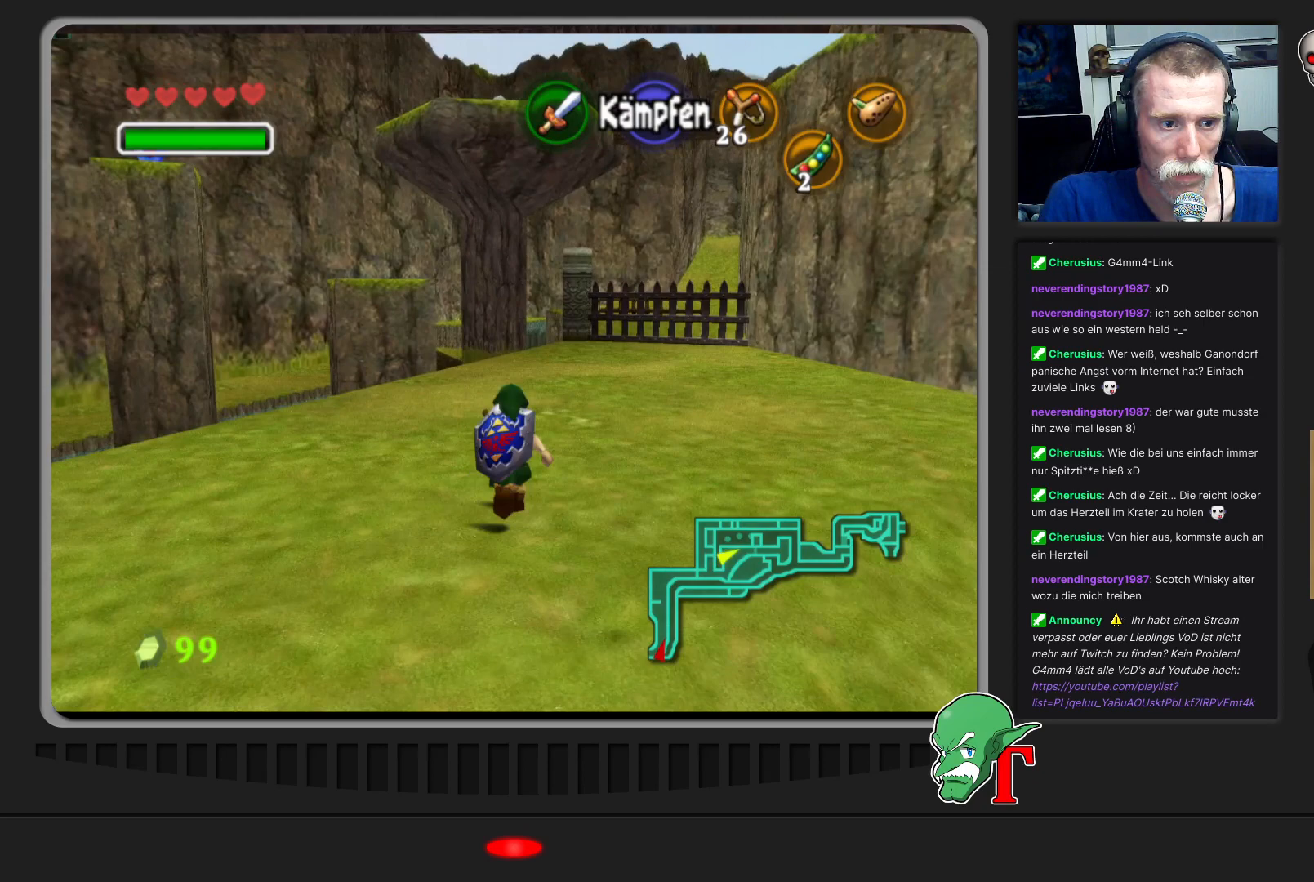
{"buttons": [], "left_stick": "center", "events": [[367, "left_stick", "center"]]}
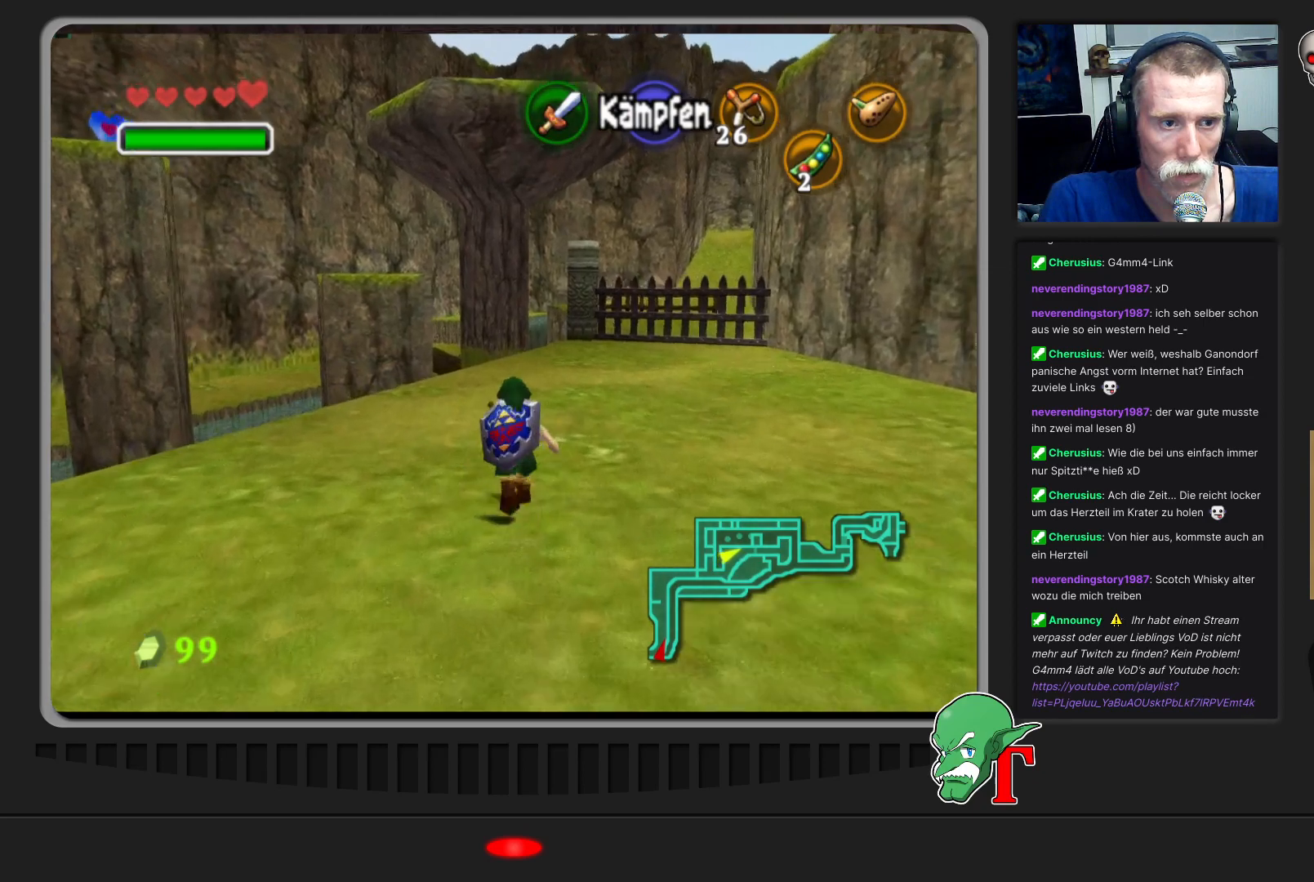
{"buttons": [], "left_stick": "right", "events": [[267, "left_stick", "right"]]}
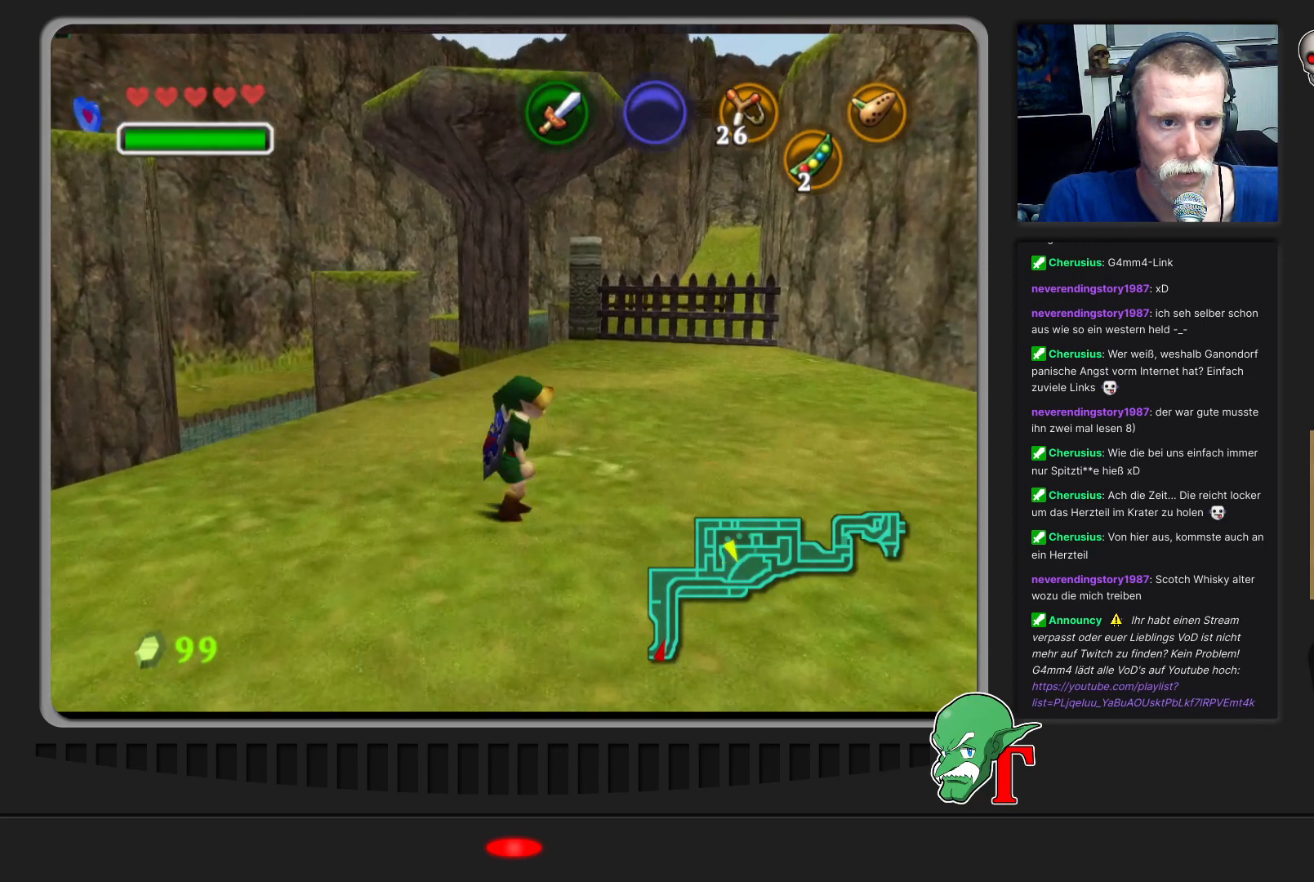
{"buttons": [], "left_stick": "center", "events": [[200, "left_stick", "center"]]}
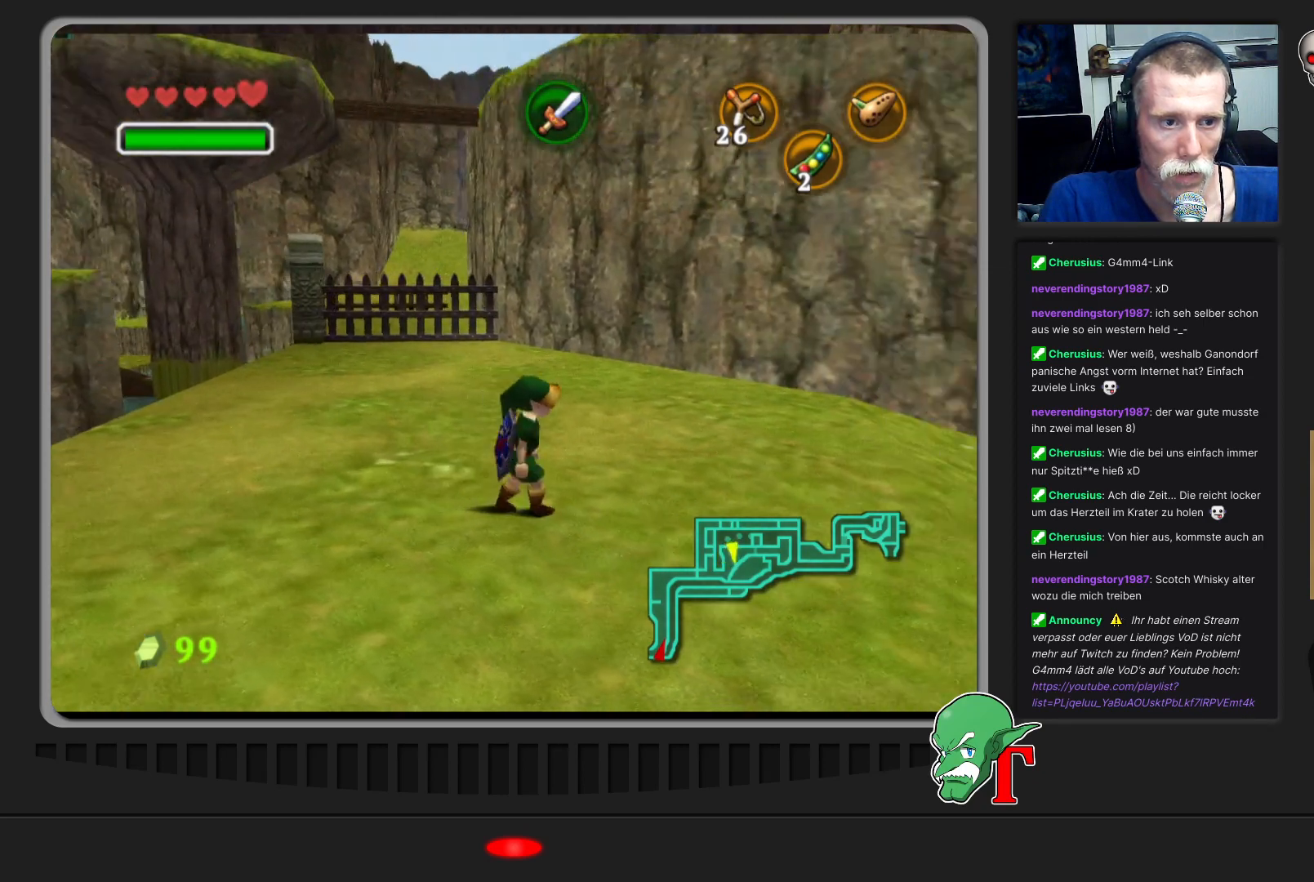
{"buttons": [], "left_stick": "down-left", "events": [[133, "left_stick", "left"], [400, "left_stick", "down-left"]]}
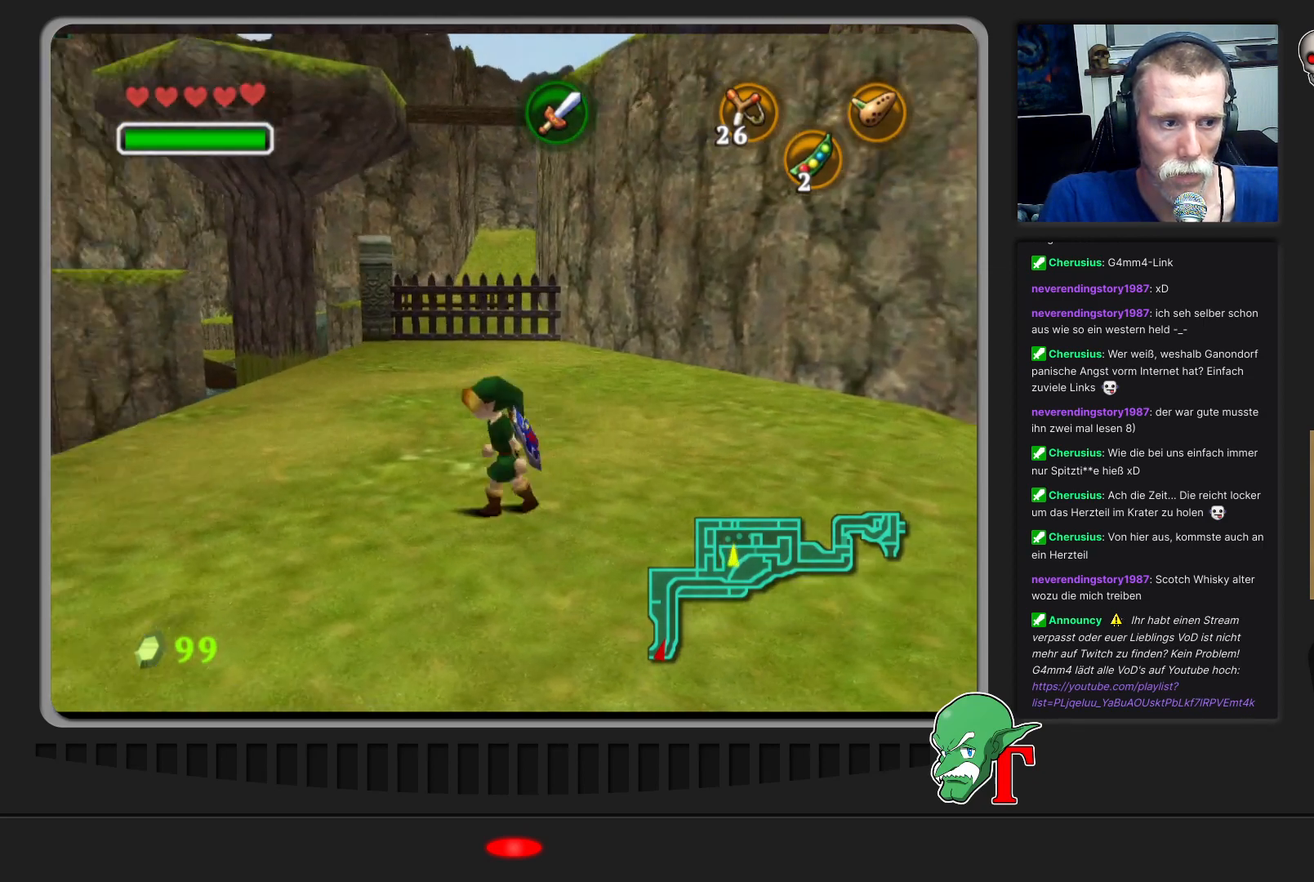
{"buttons": [], "left_stick": "down-left", "events": []}
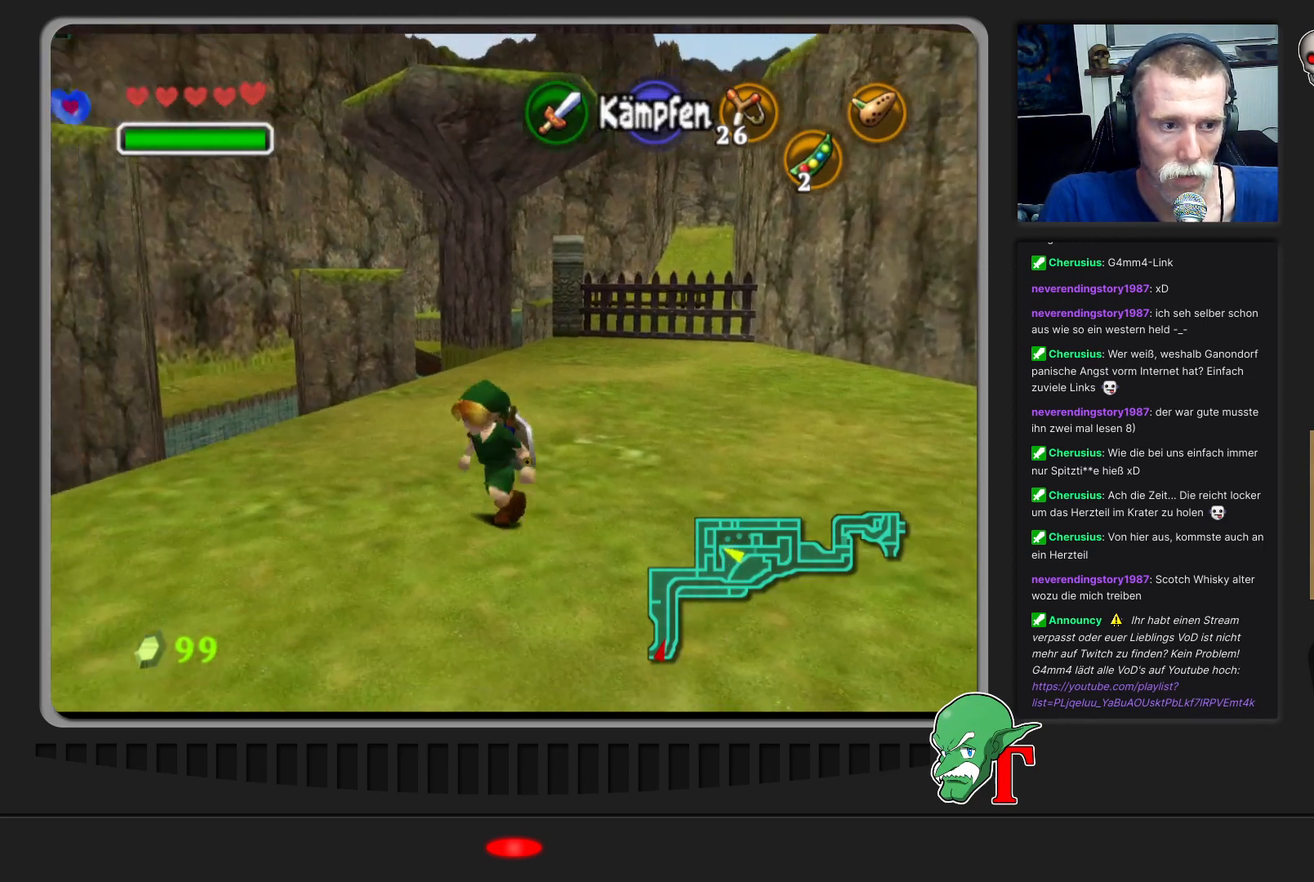
{"buttons": [], "left_stick": "down-left", "events": []}
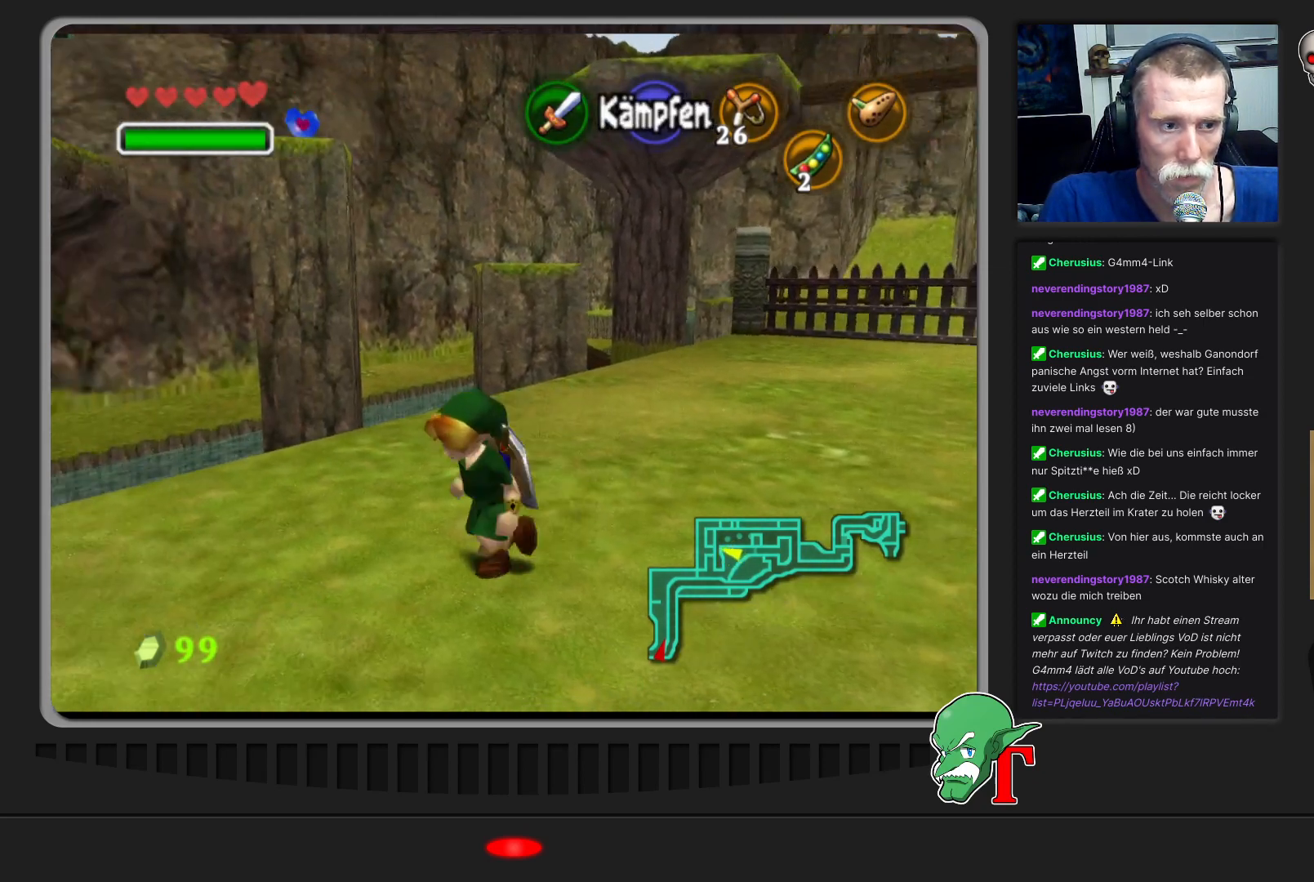
{"buttons": [], "left_stick": "up-left", "events": [[33, "Z", "down"], [133, "left_stick", "center"], [167, "Z", "up"], [500, "left_stick", "up-left"]]}
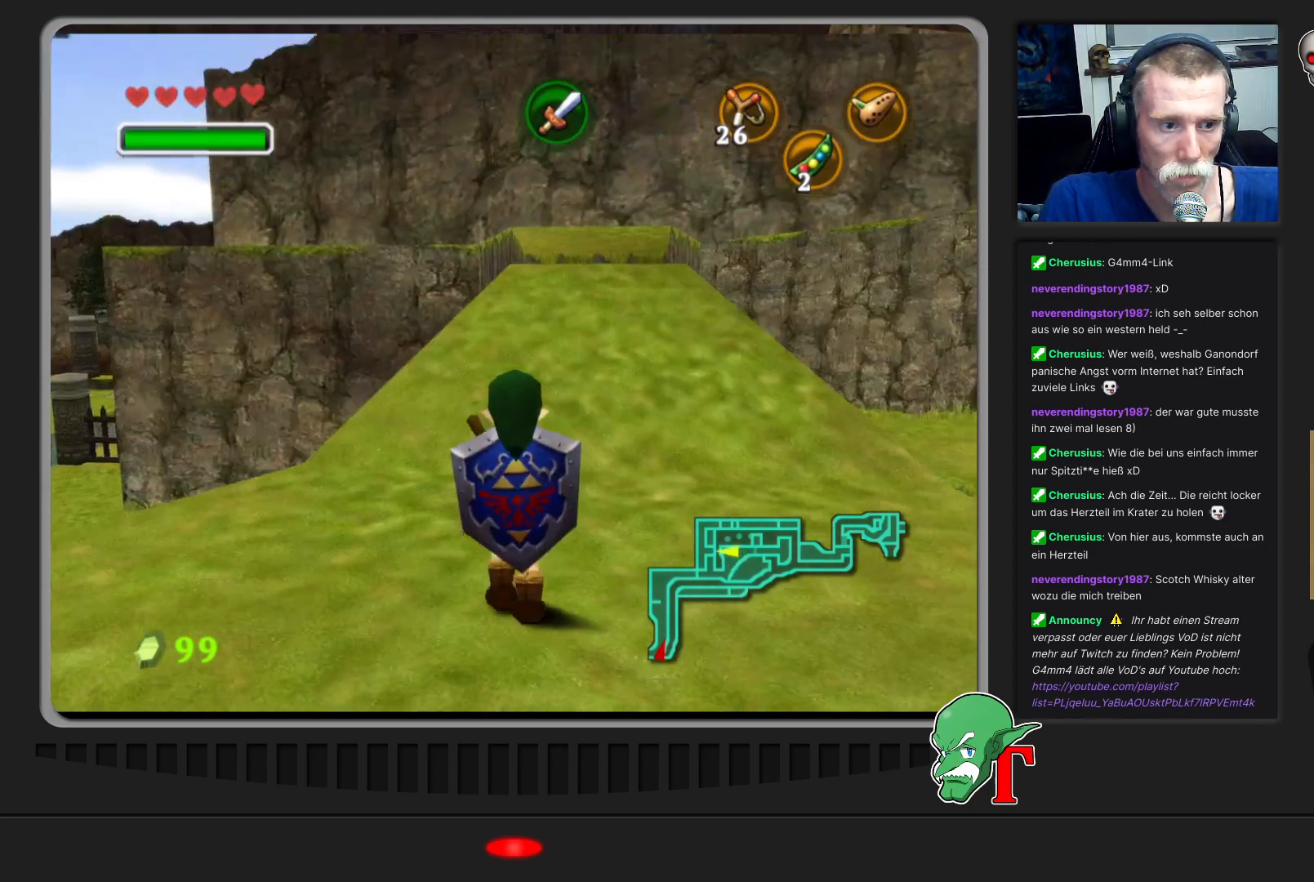
{"buttons": [], "left_stick": "up", "events": [[167, "left_stick", "up"]]}
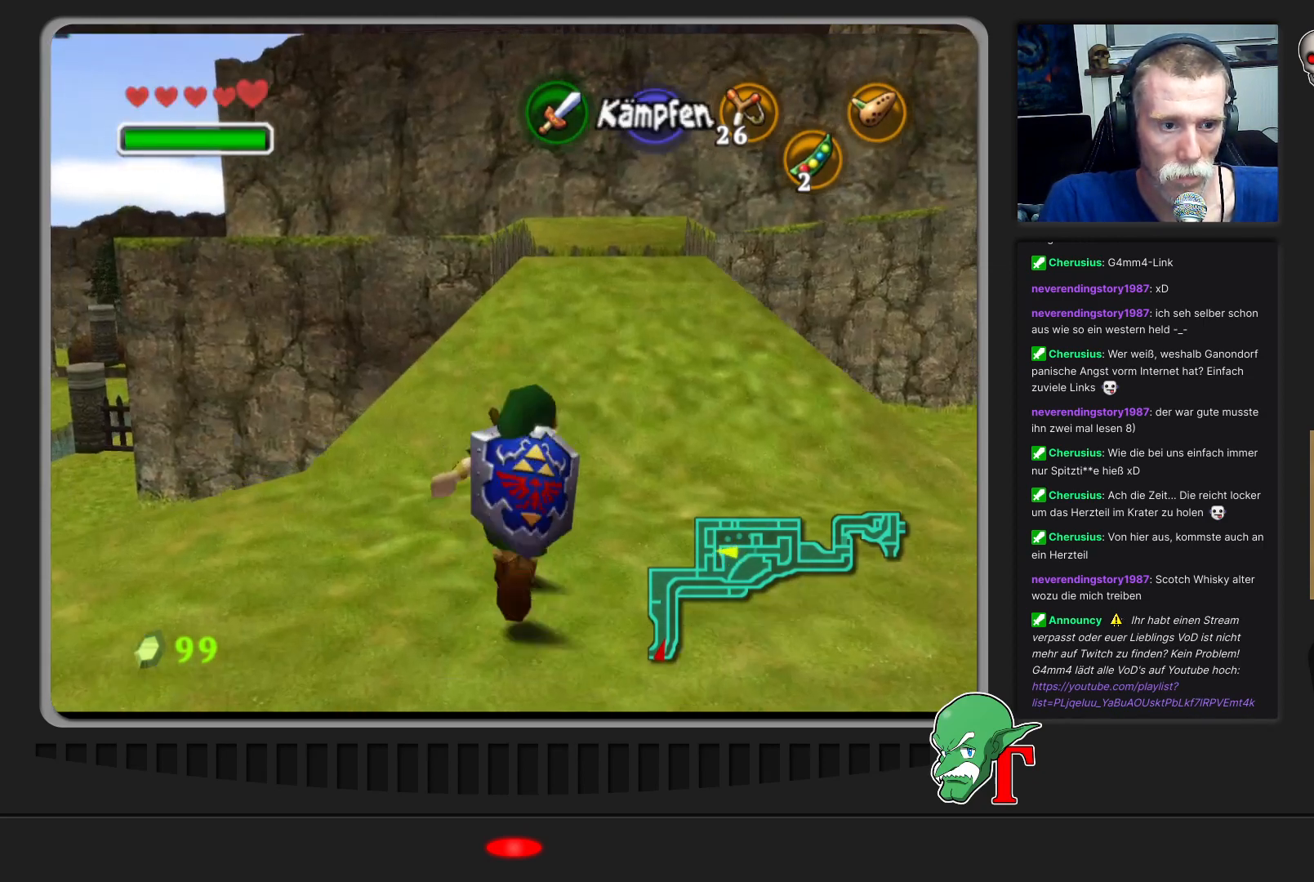
{"buttons": [], "left_stick": "up", "events": []}
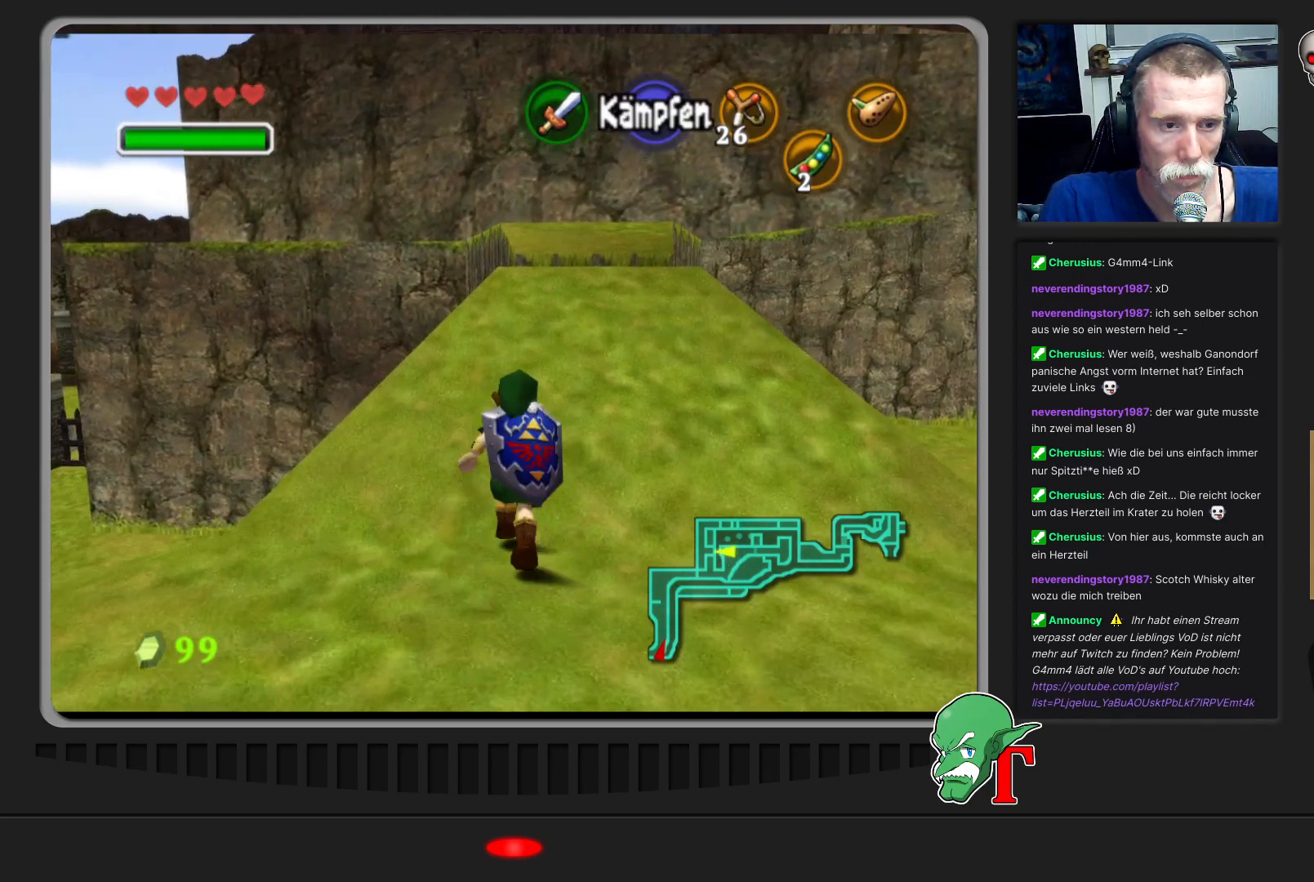
{"buttons": [], "left_stick": "up", "events": []}
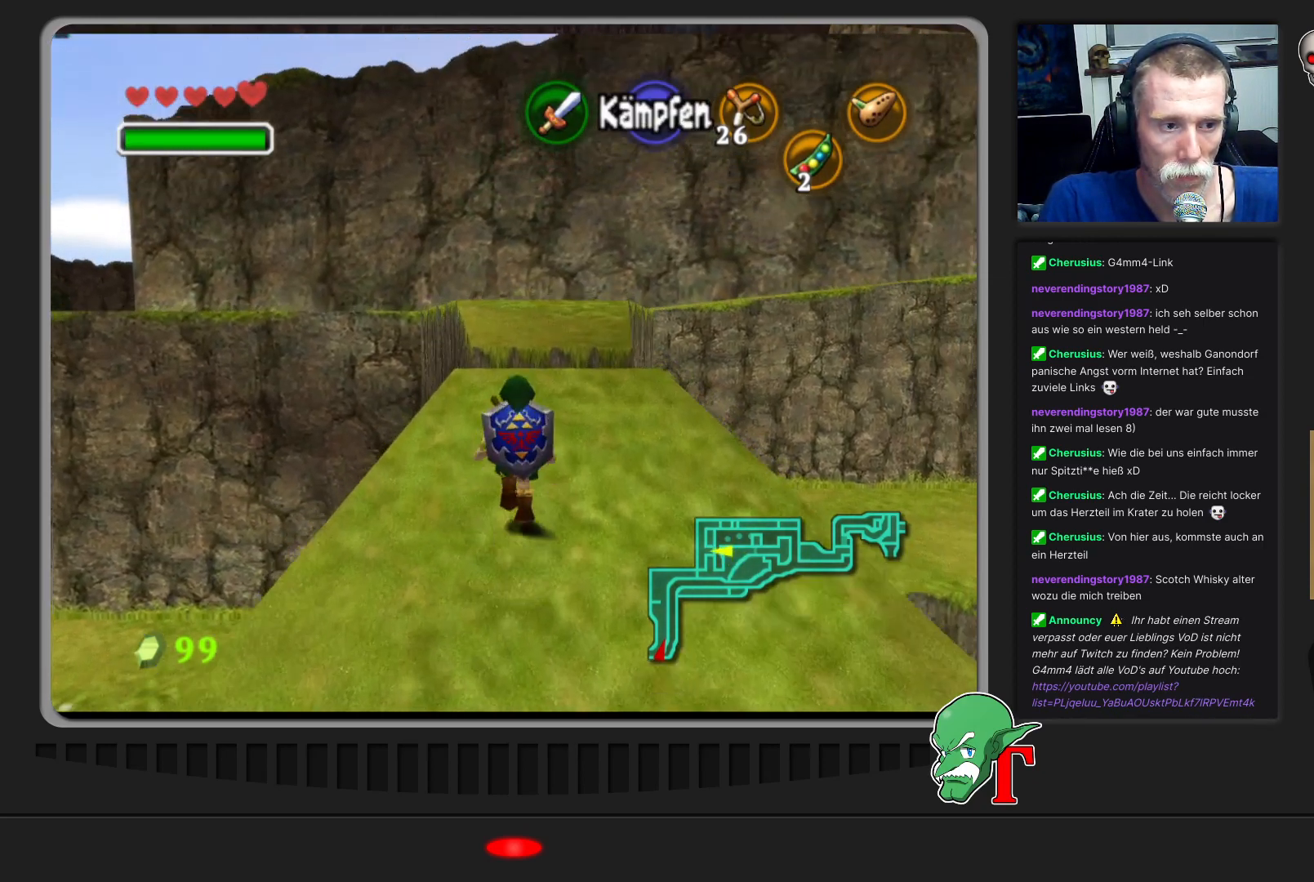
{"buttons": [], "left_stick": "up", "events": []}